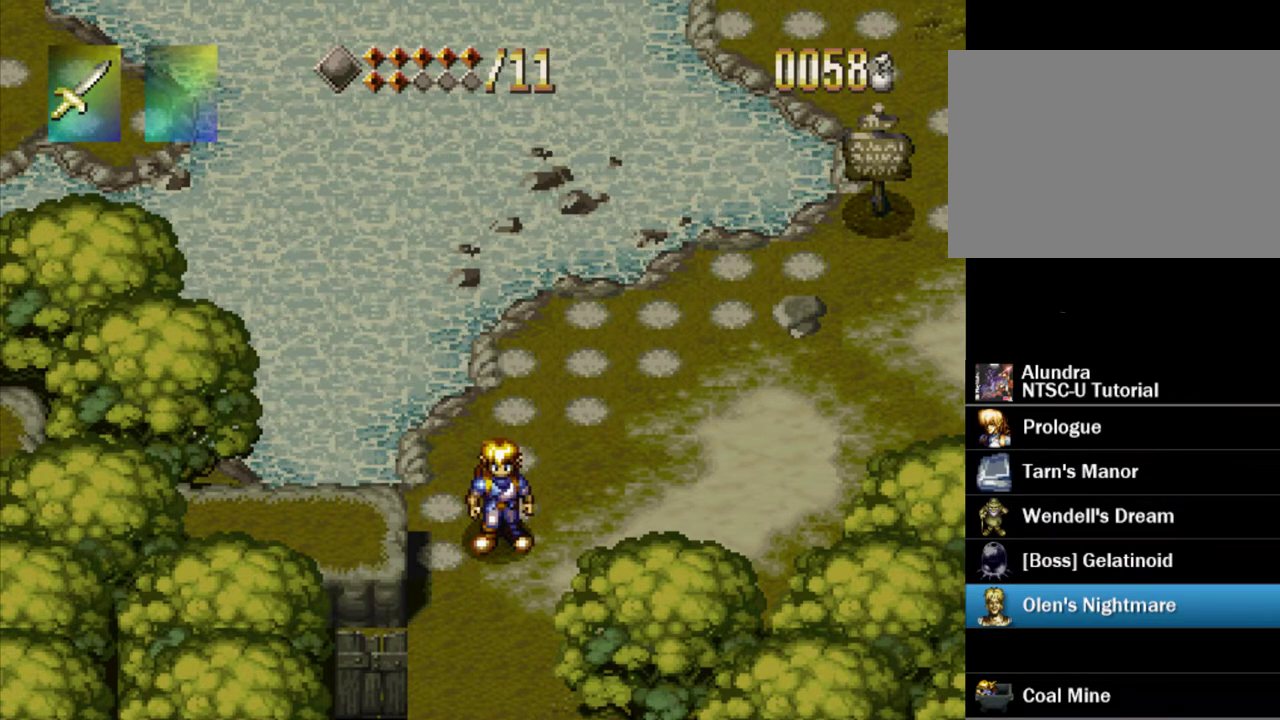
Gameplay with a controller (PlayStation layout); each line is a JSON object with the inputs held at the frame after it (dt_ms = milliseconds from this image to that frame). "events" lists button and stick changes between this image and that frame as [ms after this image, input, new state], when the widget could be followed in between. Not read: L3 R3.
{"dt_ms": 300, "buttons": ["DPAD_DOWN", "DPAD_LEFT"], "events": [[250, "DPAD_DOWN", "down"], [283, "DPAD_LEFT", "down"]]}
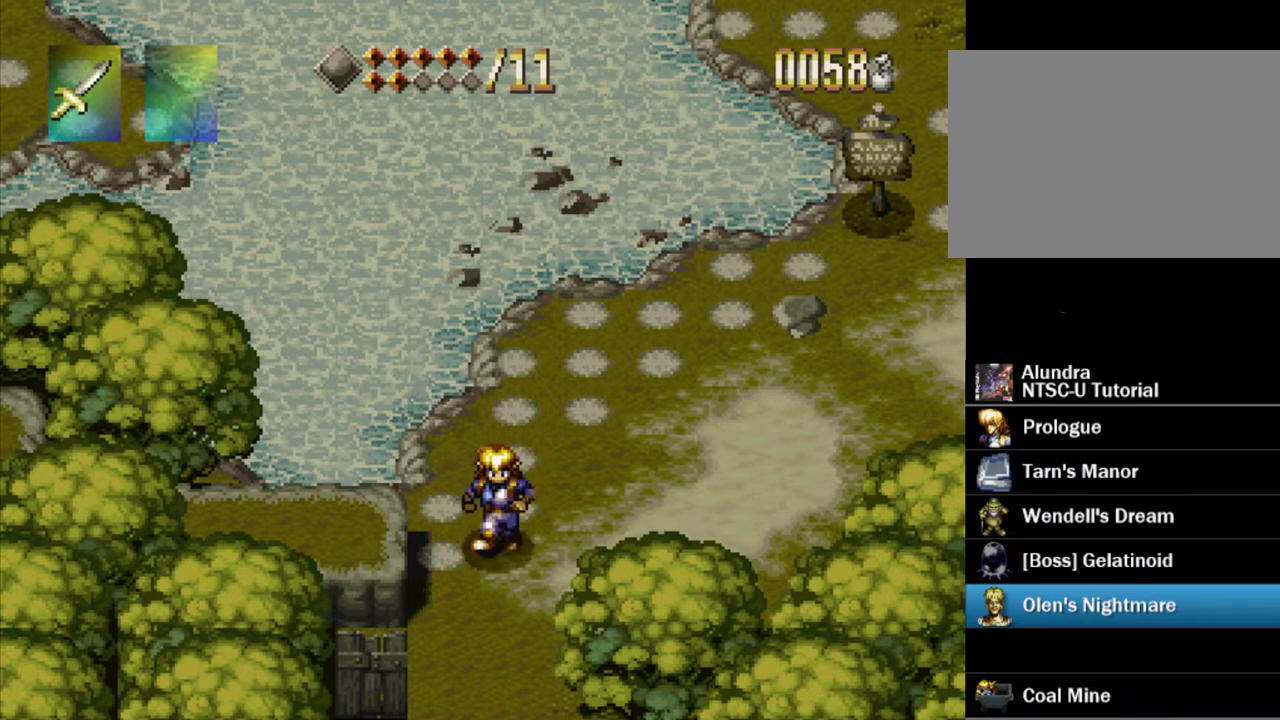
{"dt_ms": 700, "buttons": ["DPAD_DOWN"], "events": [[117, "DPAD_LEFT", "up"], [150, "DPAD_RIGHT", "down"], [217, "DPAD_DOWN", "up"], [283, "DPAD_DOWN", "down"], [283, "DPAD_RIGHT", "up"], [317, "DPAD_LEFT", "down"], [367, "DPAD_LEFT", "up"]]}
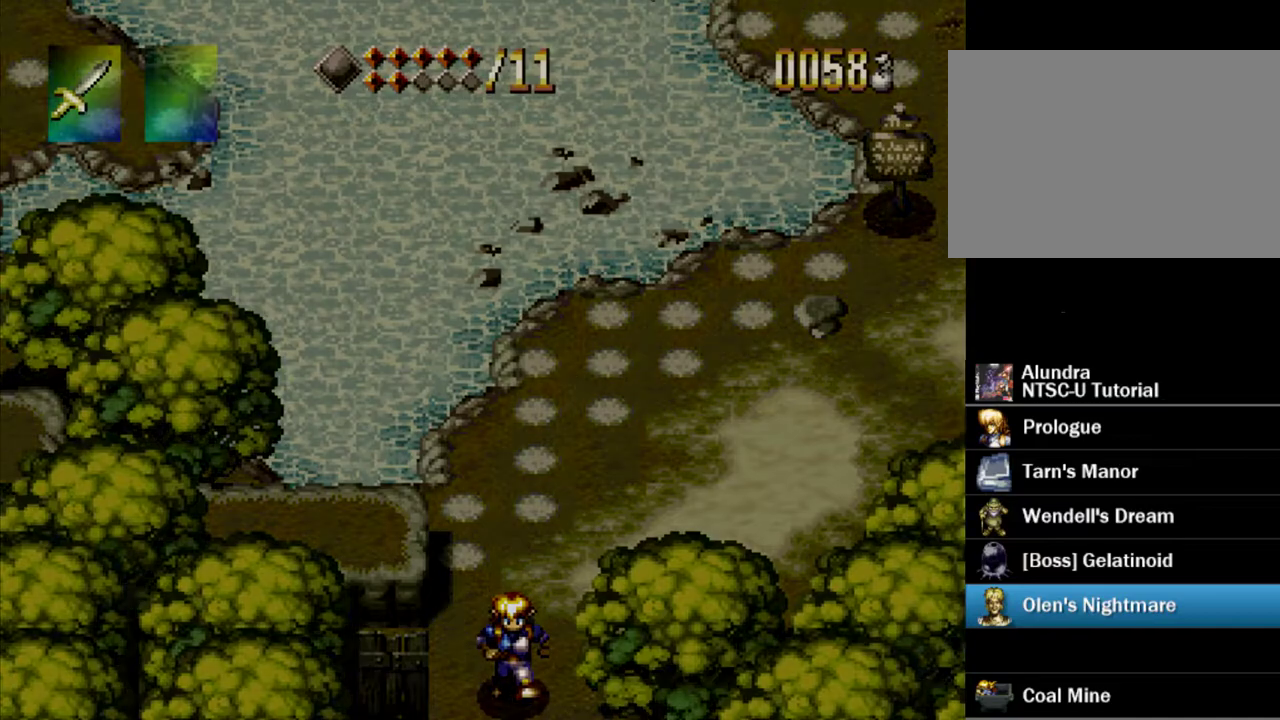
{"dt_ms": 500, "buttons": [], "events": [[167, "DPAD_DOWN", "up"]]}
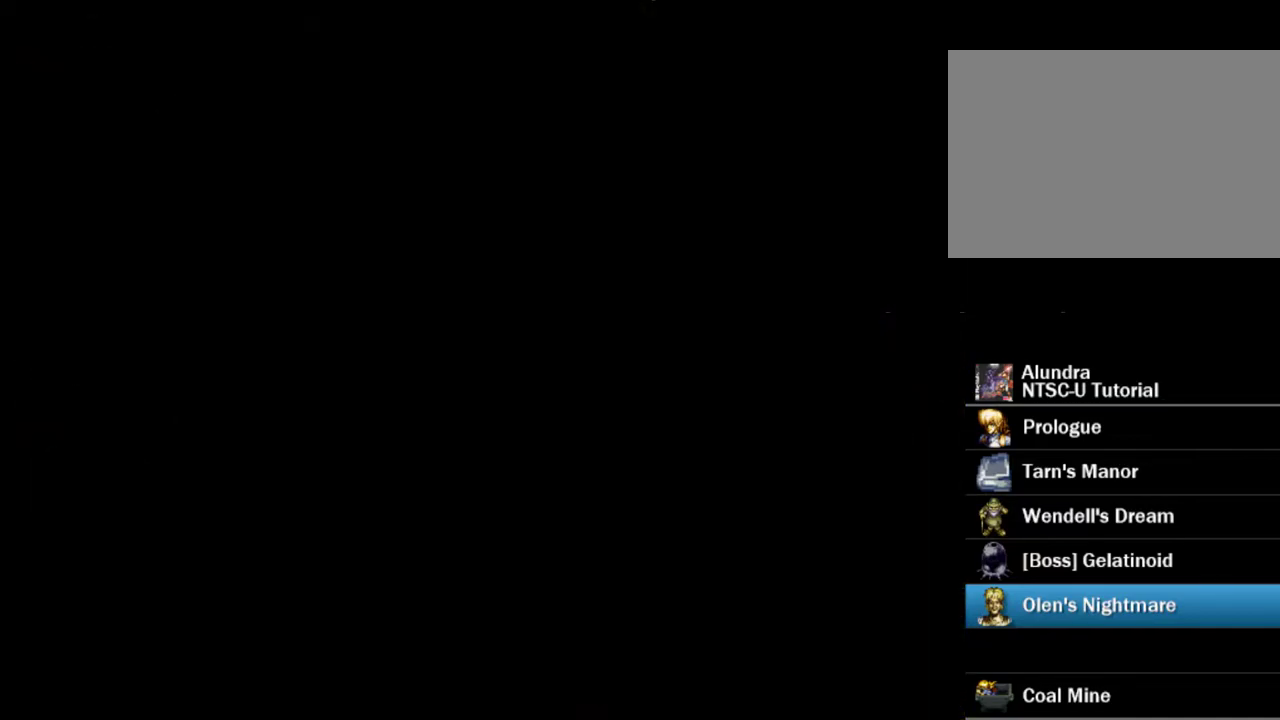
{"dt_ms": 500, "buttons": [], "events": []}
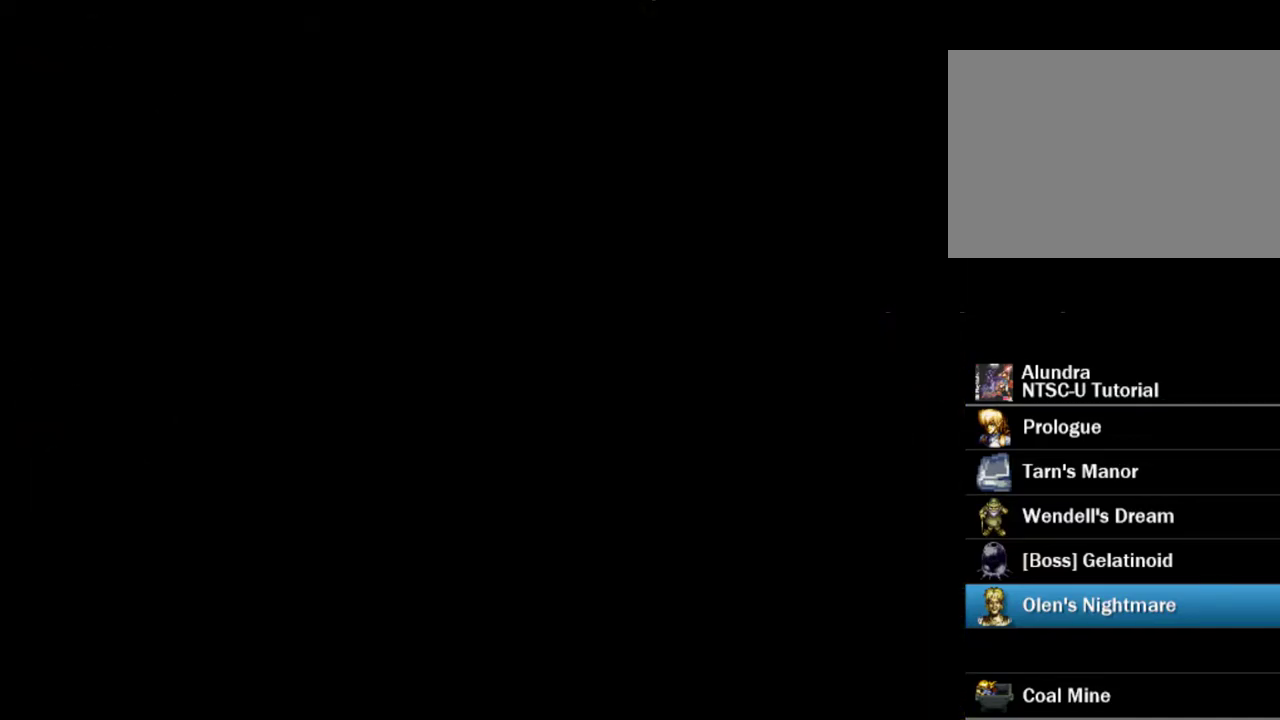
{"dt_ms": 500, "buttons": [], "events": []}
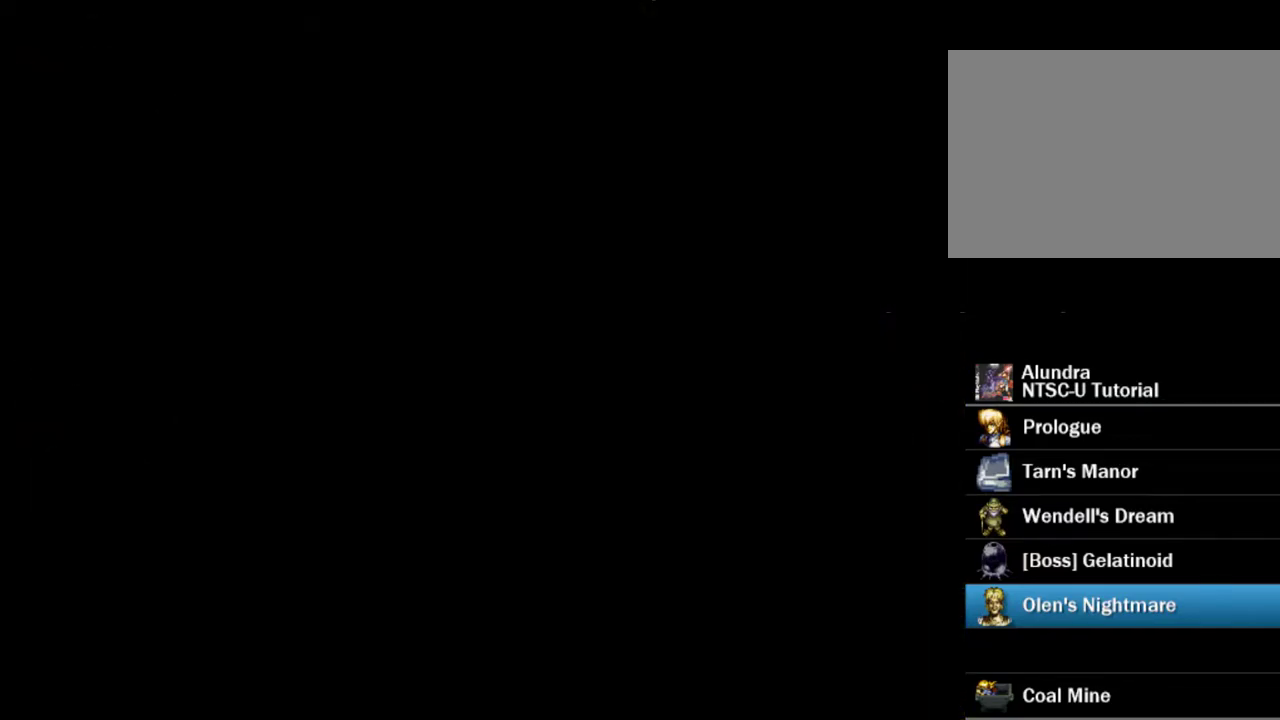
{"dt_ms": 500, "buttons": [], "events": []}
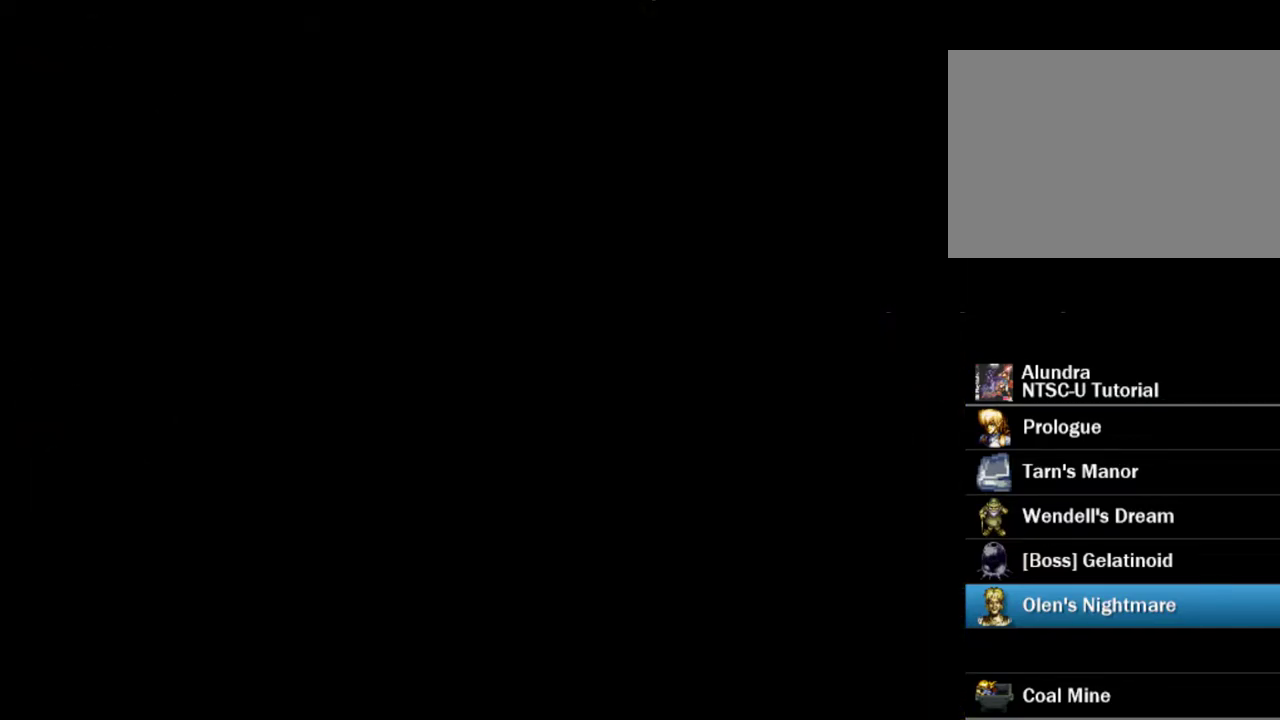
{"dt_ms": 500, "buttons": [], "events": []}
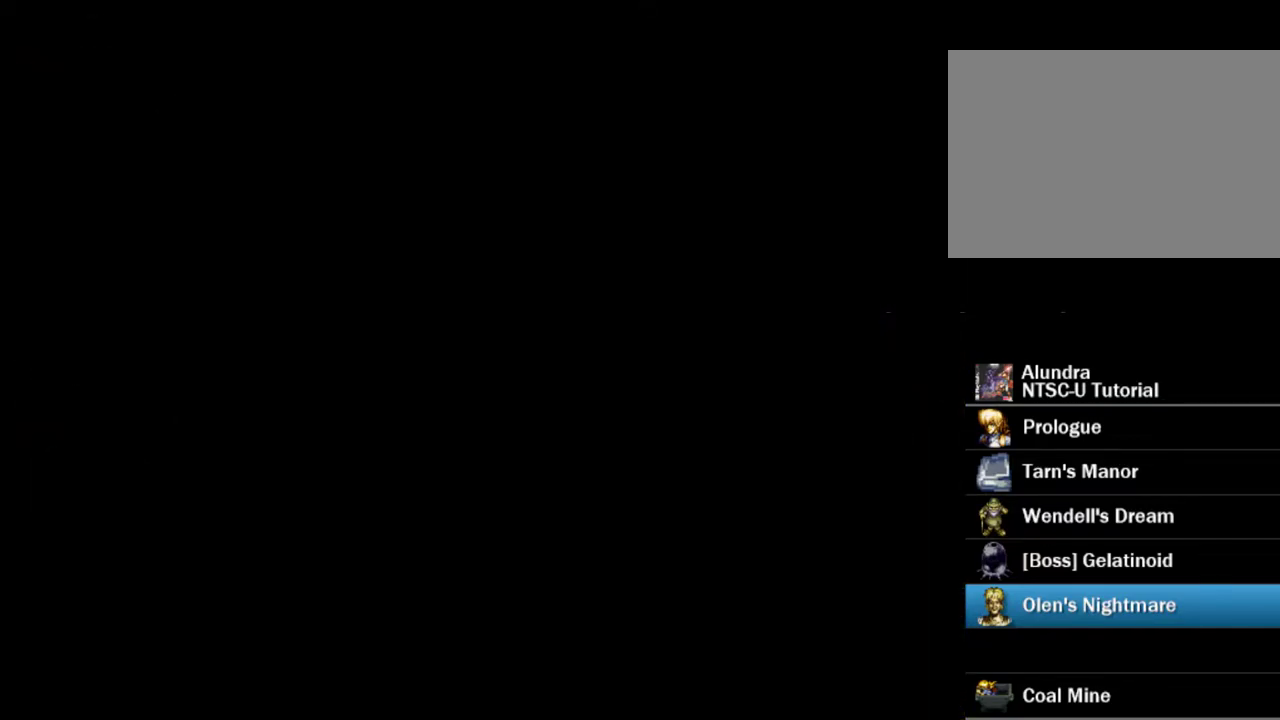
{"dt_ms": 500, "buttons": [], "events": []}
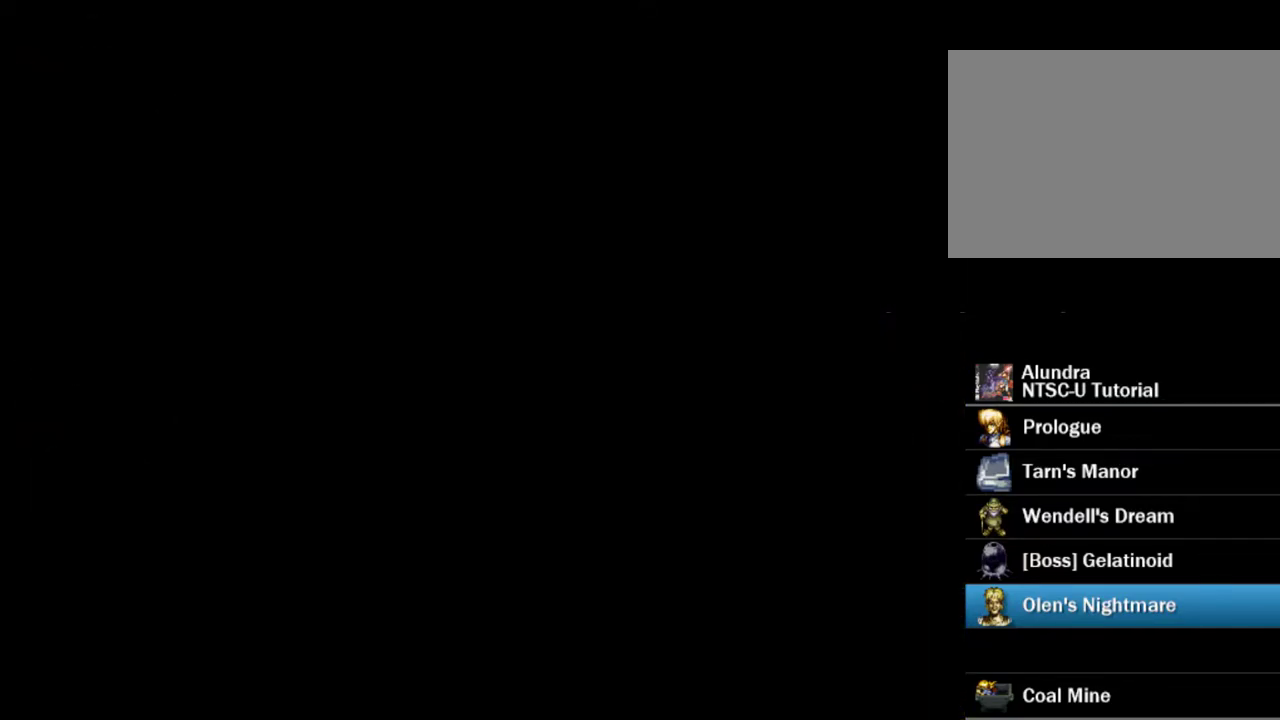
{"dt_ms": 500, "buttons": [], "events": []}
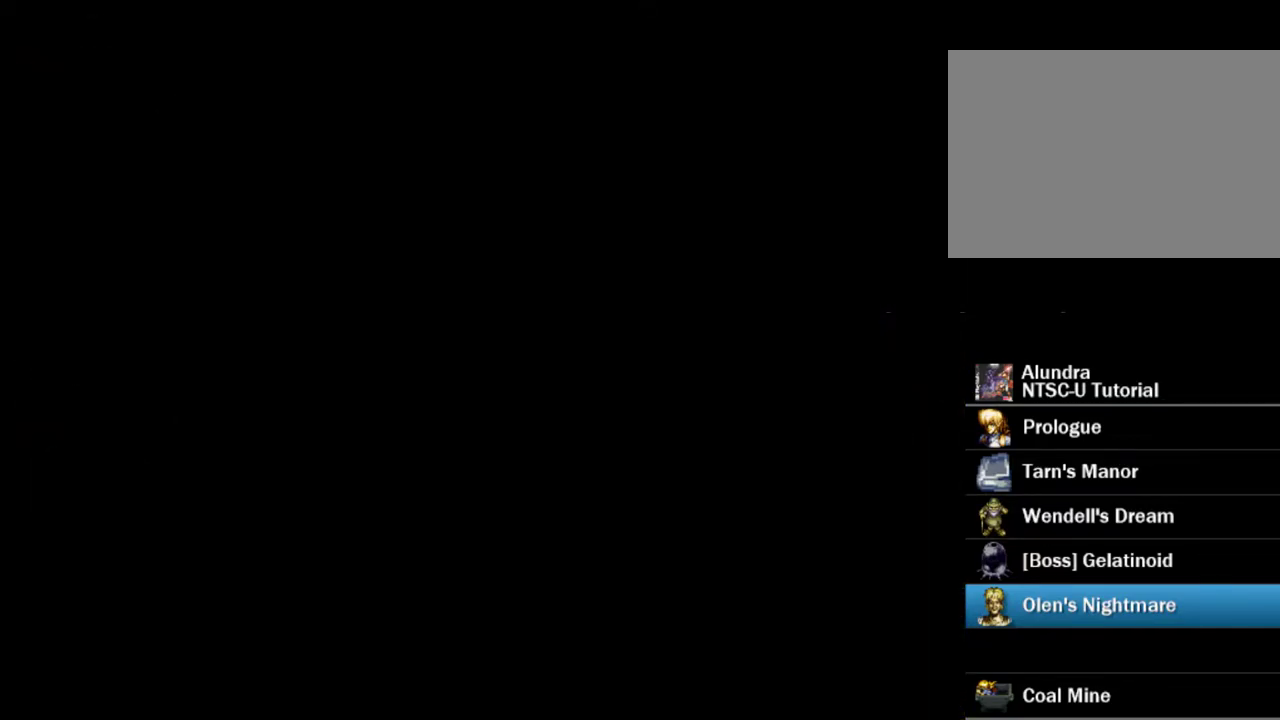
{"dt_ms": 500, "buttons": ["TRIANGLE", "DPAD_DOWN"], "events": [[417, "DPAD_DOWN", "down"], [417, "TRIANGLE", "down"]]}
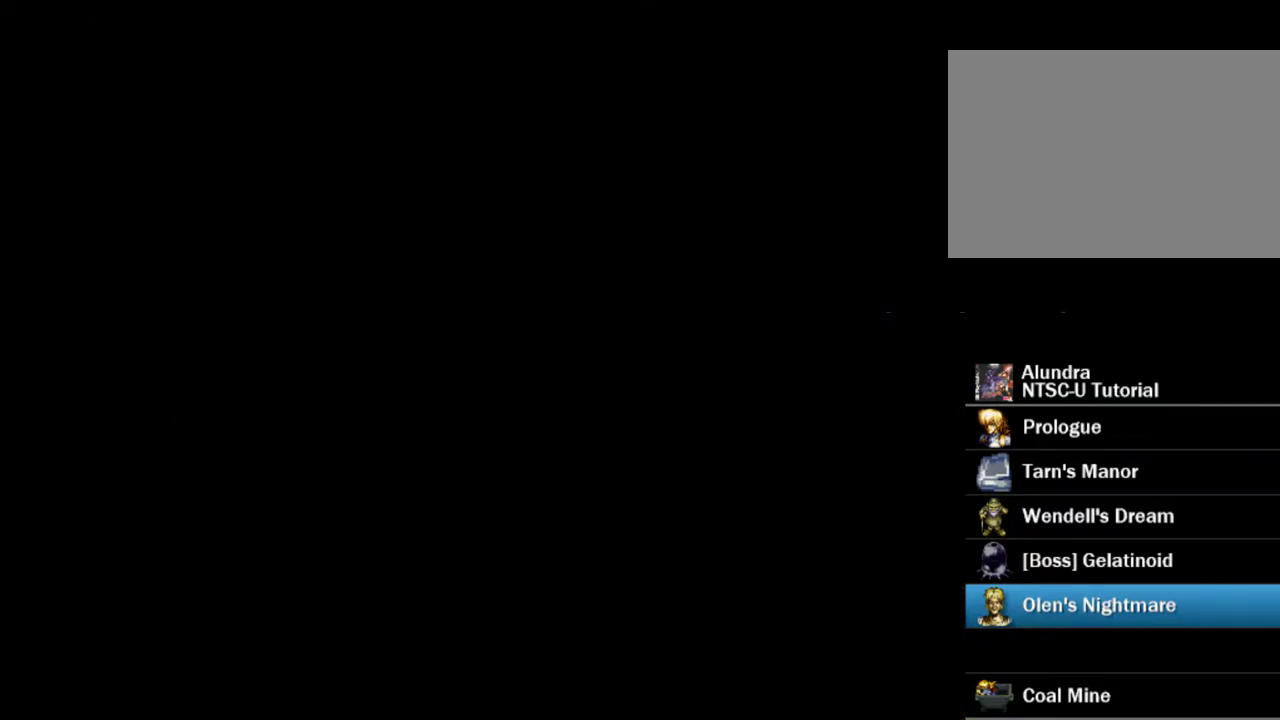
{"dt_ms": 500, "buttons": ["TRIANGLE", "DPAD_DOWN"], "events": []}
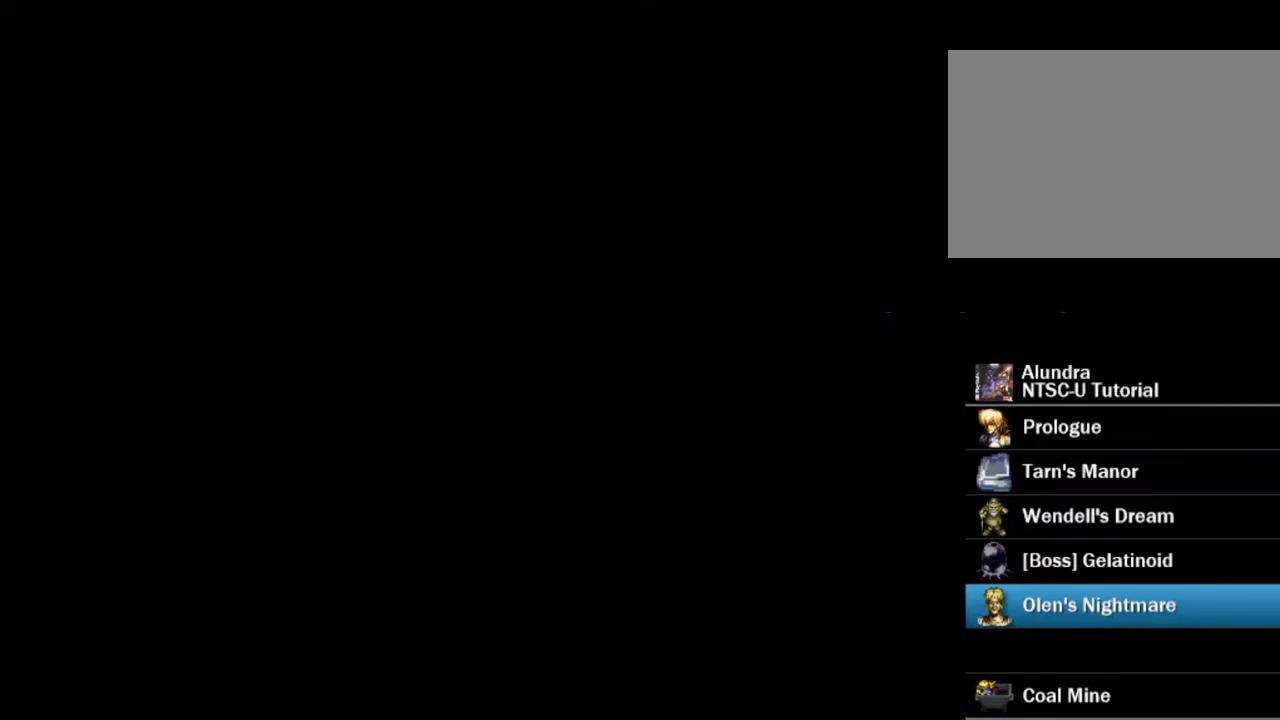
{"dt_ms": 500, "buttons": ["TRIANGLE", "DPAD_DOWN"], "events": []}
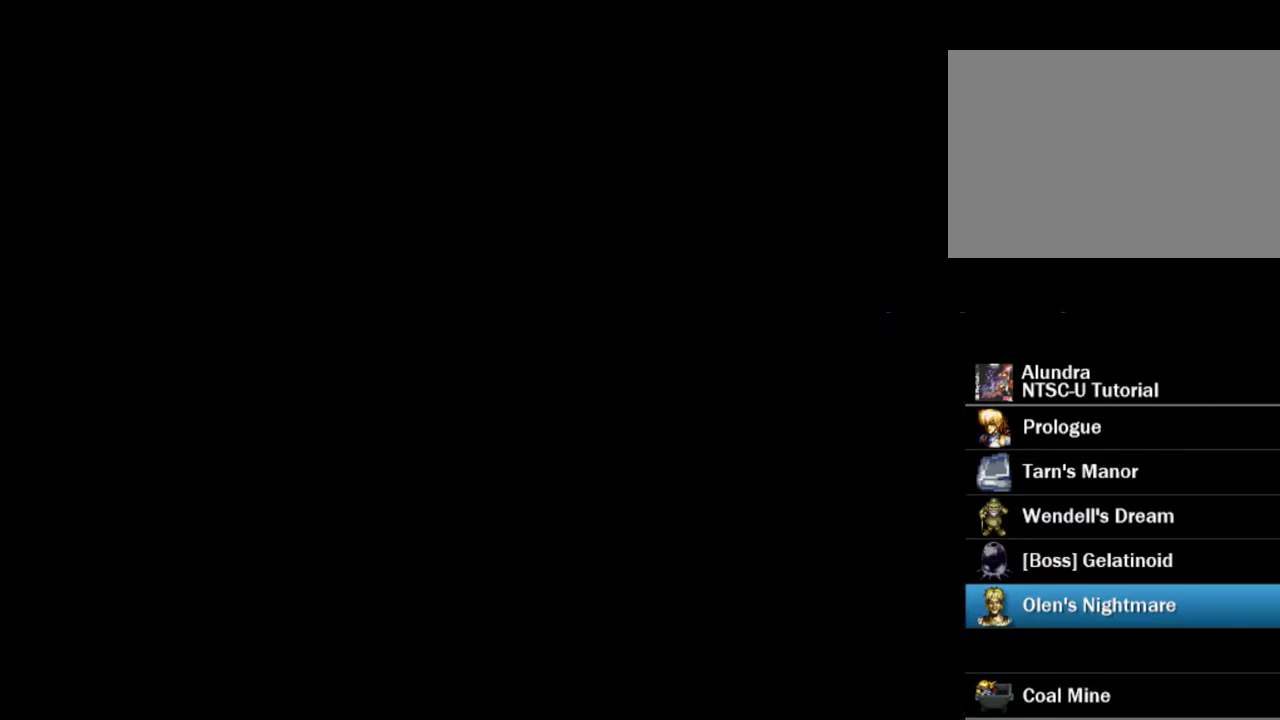
{"dt_ms": 500, "buttons": ["TRIANGLE", "DPAD_DOWN"], "events": []}
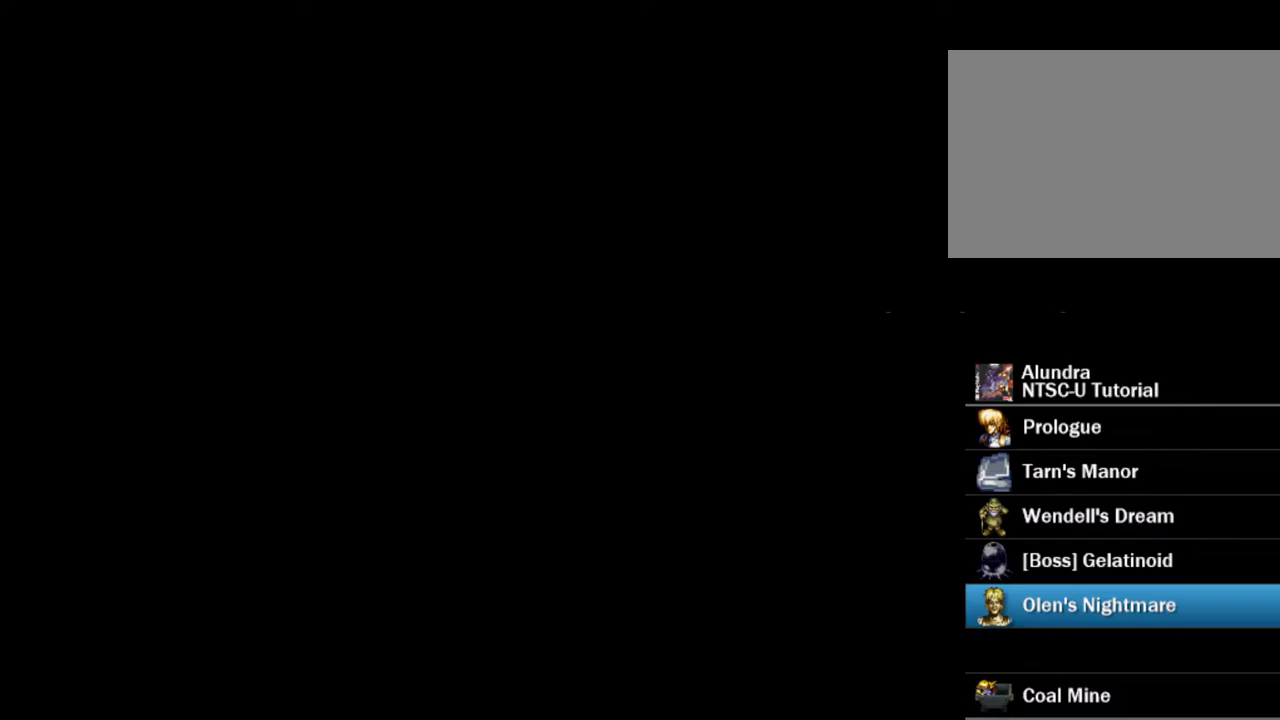
{"dt_ms": 500, "buttons": ["TRIANGLE", "DPAD_DOWN"], "events": []}
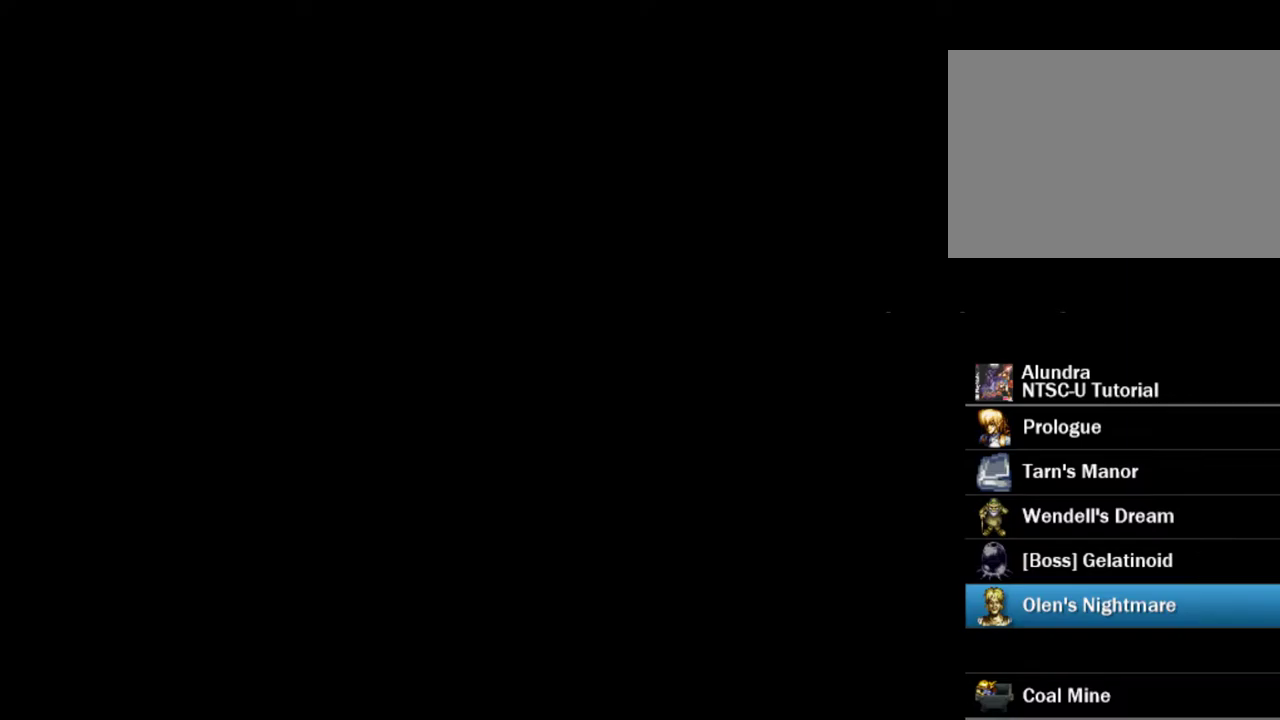
{"dt_ms": 500, "buttons": ["TRIANGLE", "DPAD_DOWN"], "events": []}
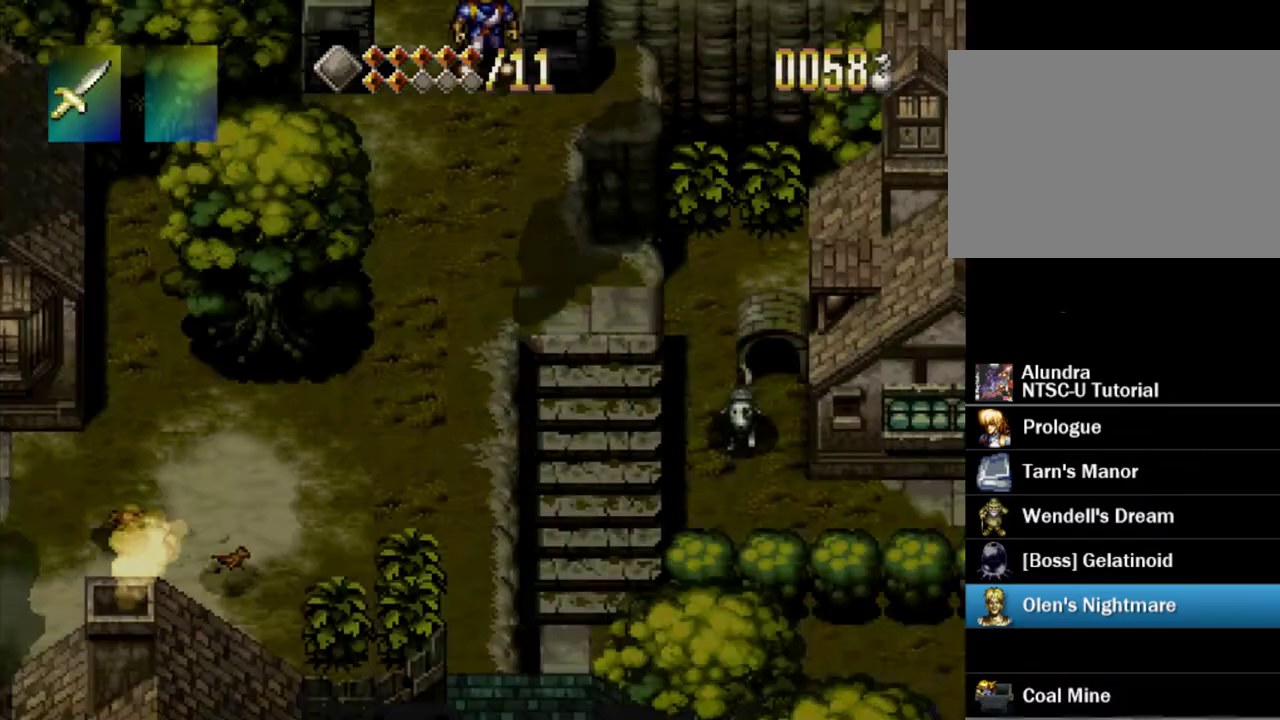
{"dt_ms": 500, "buttons": ["TRIANGLE", "DPAD_DOWN"], "events": []}
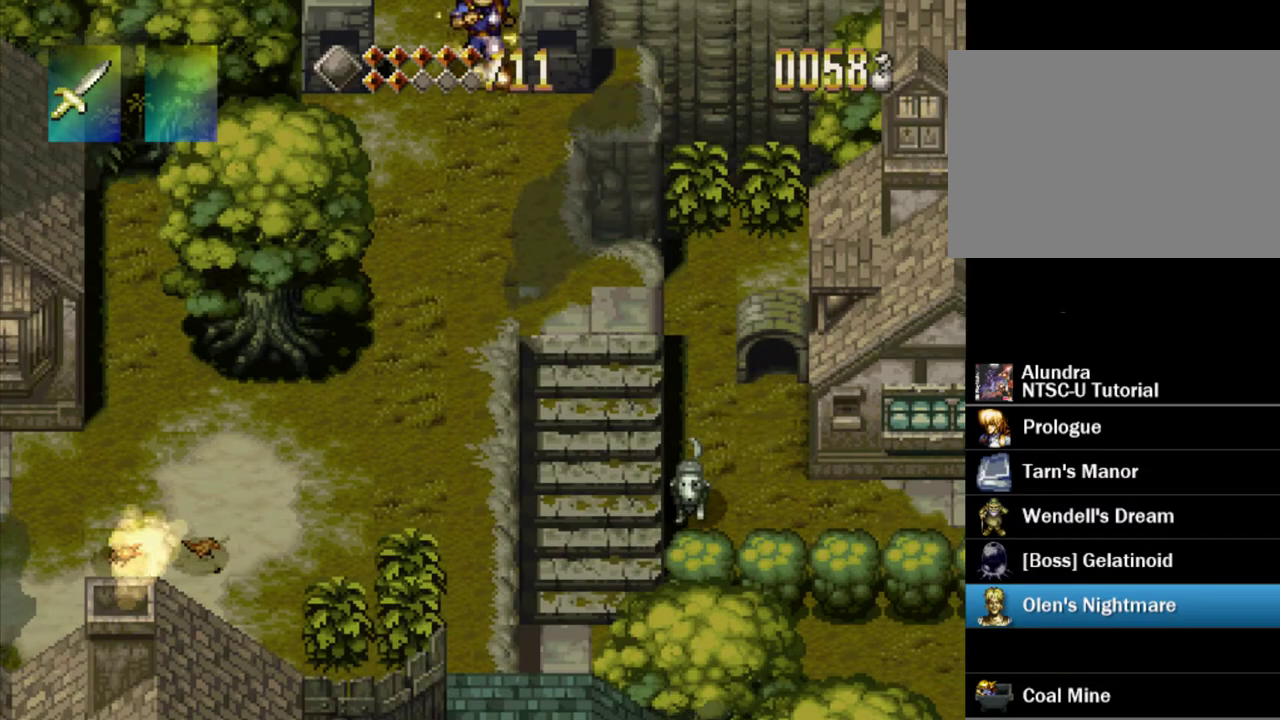
{"dt_ms": 500, "buttons": ["TRIANGLE", "DPAD_DOWN"], "events": []}
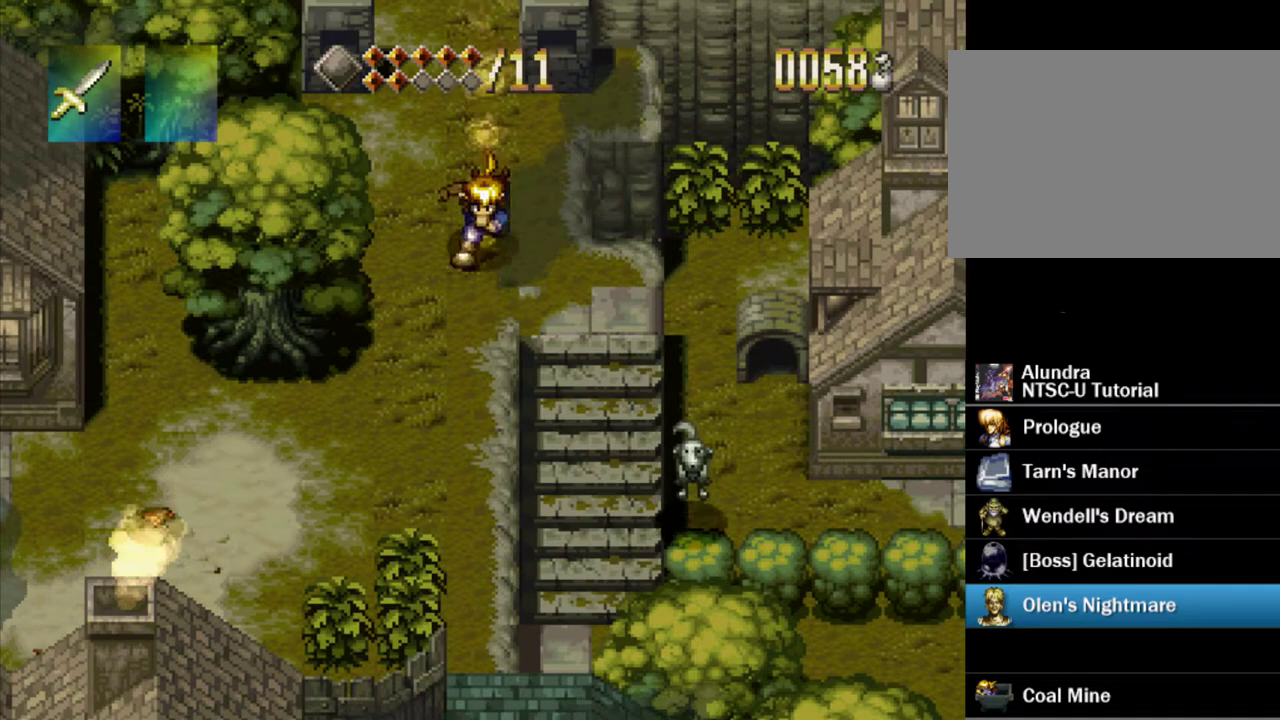
{"dt_ms": 500, "buttons": ["TRIANGLE", "DPAD_DOWN"], "events": []}
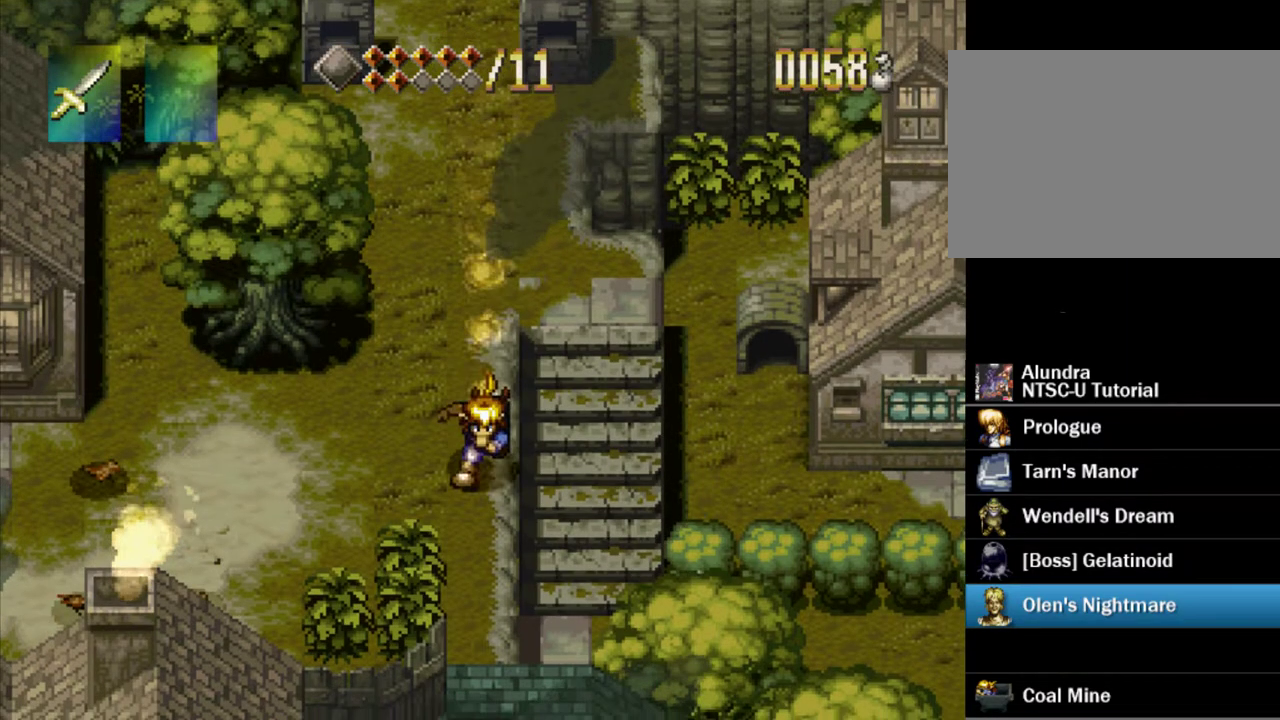
{"dt_ms": 300, "buttons": [], "events": [[33, "SQUARE", "down"], [167, "SQUARE", "up"], [250, "DPAD_DOWN", "up"], [250, "TRIANGLE", "up"]]}
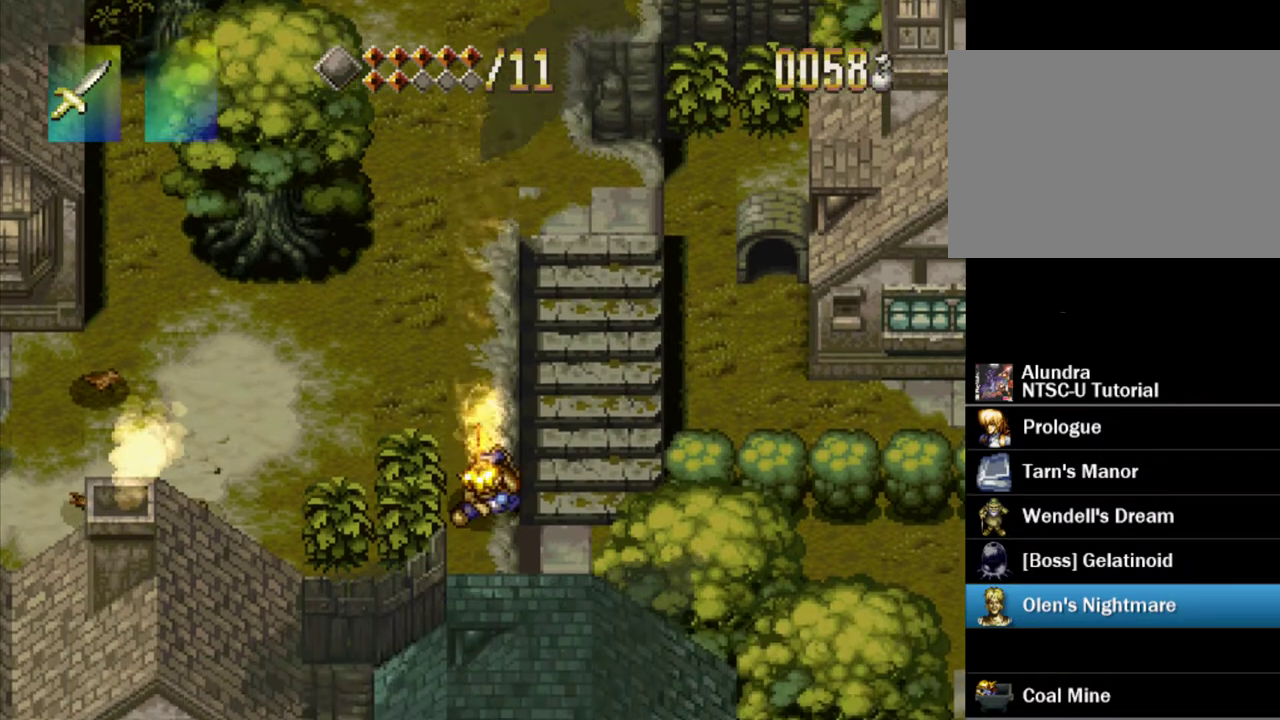
{"dt_ms": 200, "buttons": [], "events": []}
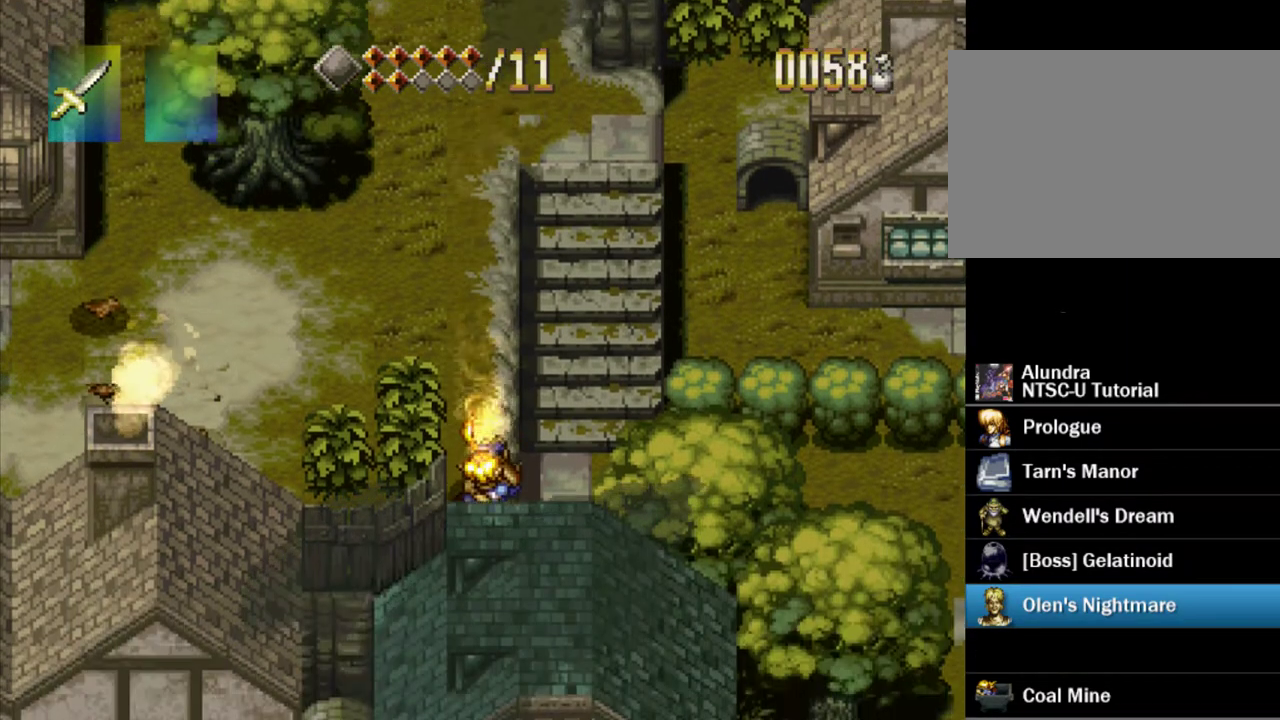
{"dt_ms": 300, "buttons": [], "events": [[67, "DPAD_LEFT", "down"], [133, "SQUARE", "down"], [217, "DPAD_LEFT", "up"], [233, "SQUARE", "up"]]}
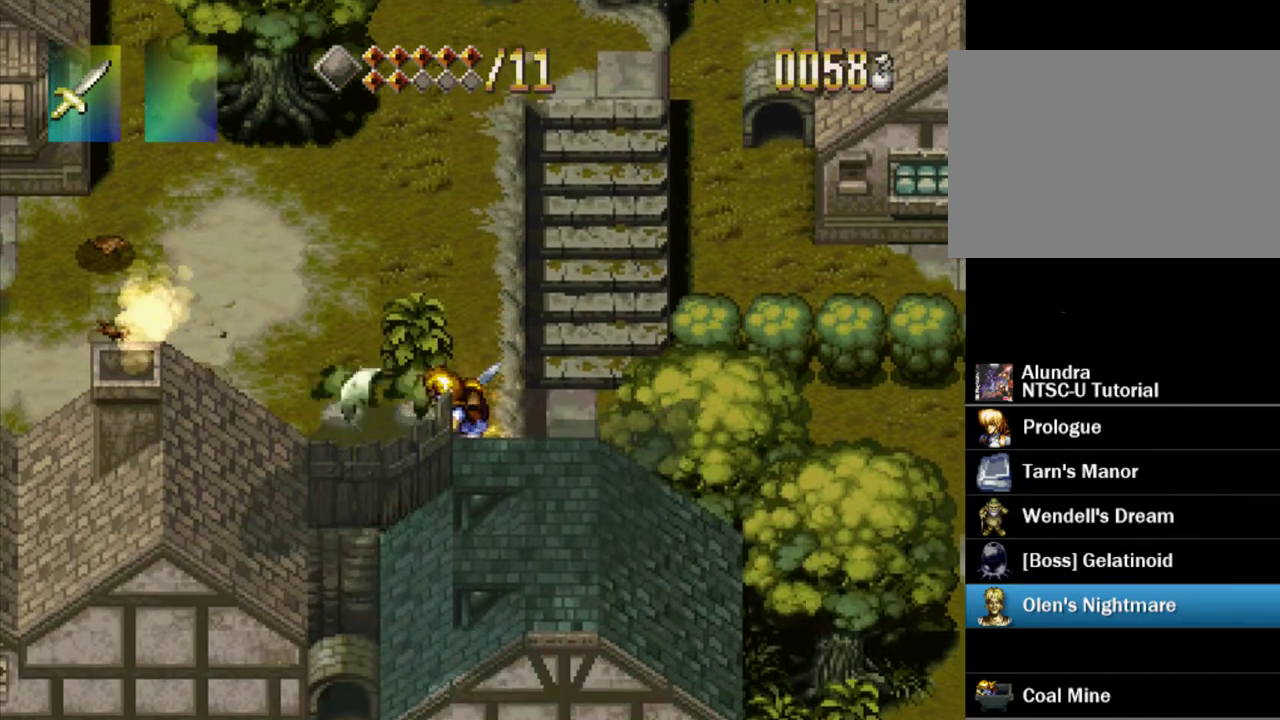
{"dt_ms": 400, "buttons": ["DPAD_UP"], "events": [[183, "DPAD_UP", "down"]]}
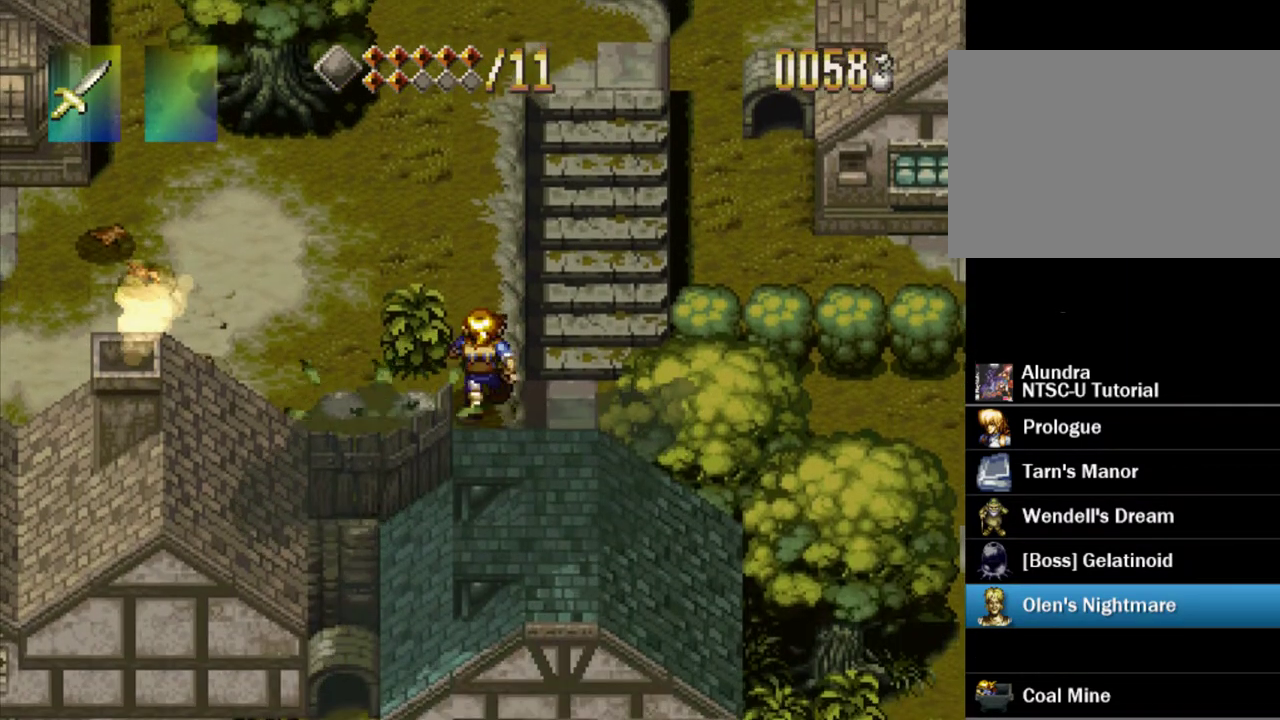
{"dt_ms": 300, "buttons": [], "events": [[17, "DPAD_LEFT", "down"], [33, "SQUARE", "down"], [150, "DPAD_LEFT", "up"], [150, "SQUARE", "up"], [233, "DPAD_UP", "up"]]}
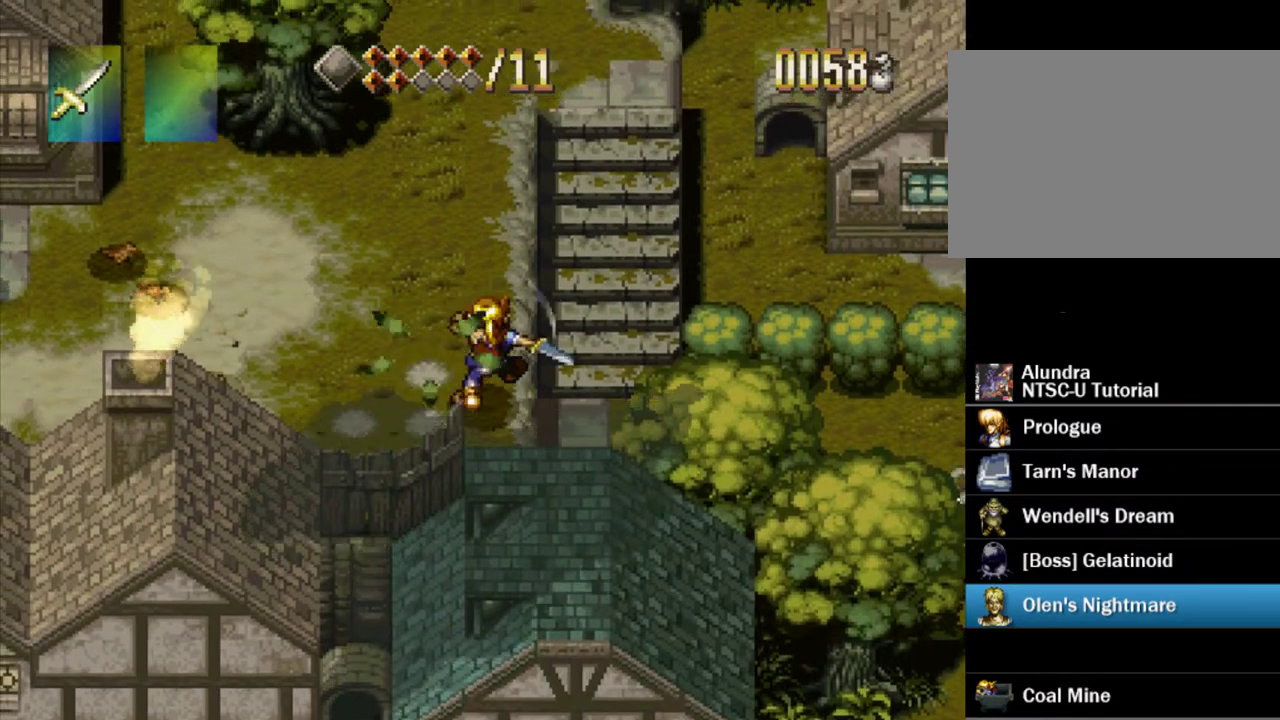
{"dt_ms": 600, "buttons": ["TRIANGLE", "DPAD_UP"], "events": [[117, "TRIANGLE", "down"], [133, "DPAD_UP", "down"]]}
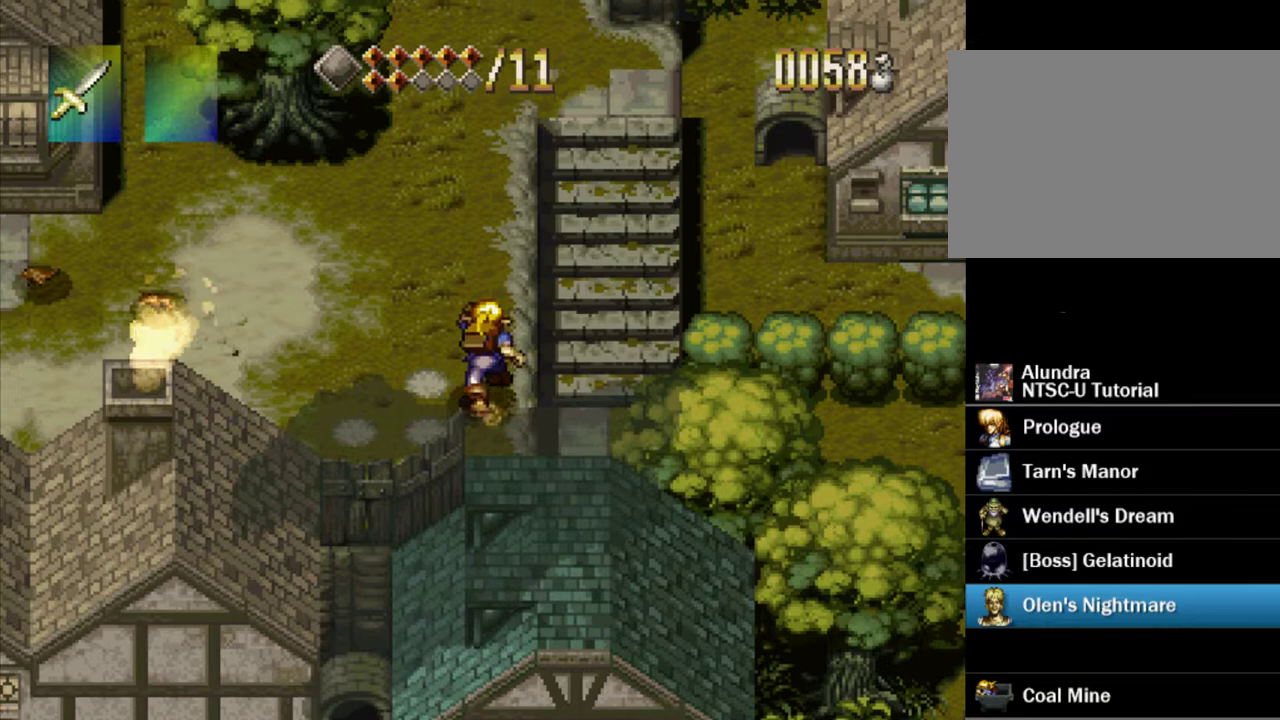
{"dt_ms": 300, "buttons": ["TRIANGLE", "DPAD_UP"], "events": []}
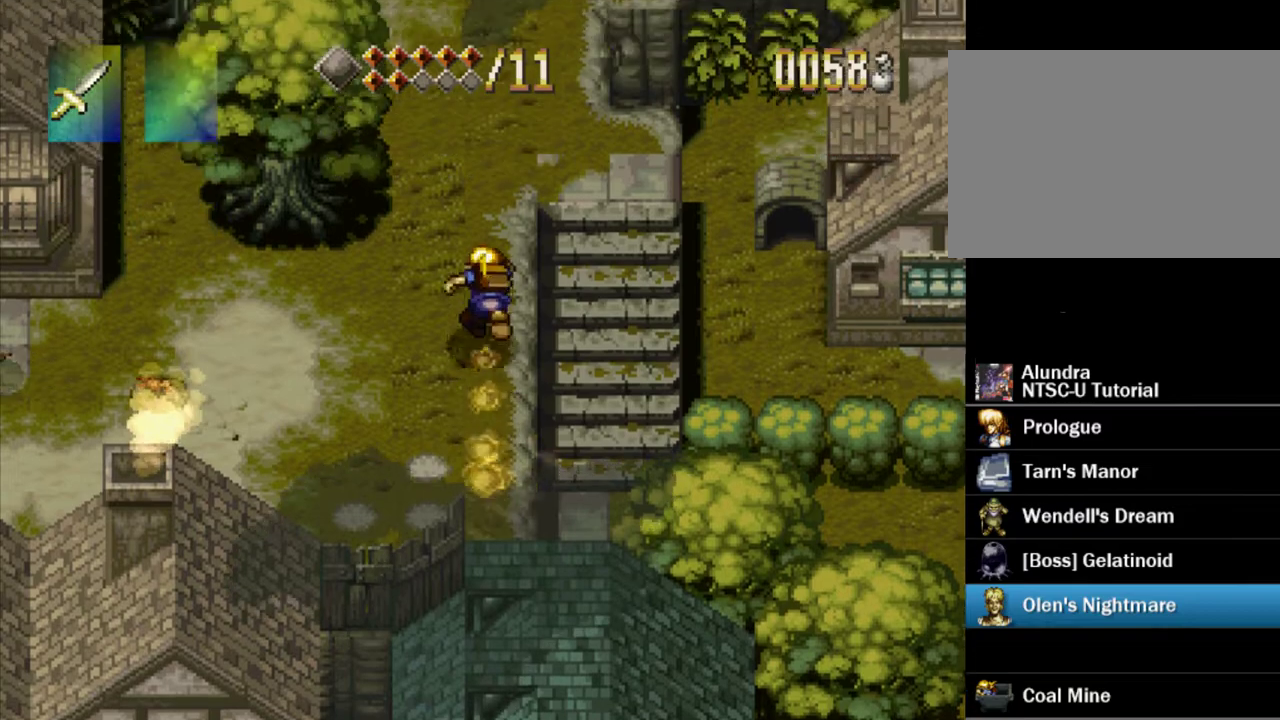
{"dt_ms": 300, "buttons": ["TRIANGLE", "DPAD_UP"], "events": []}
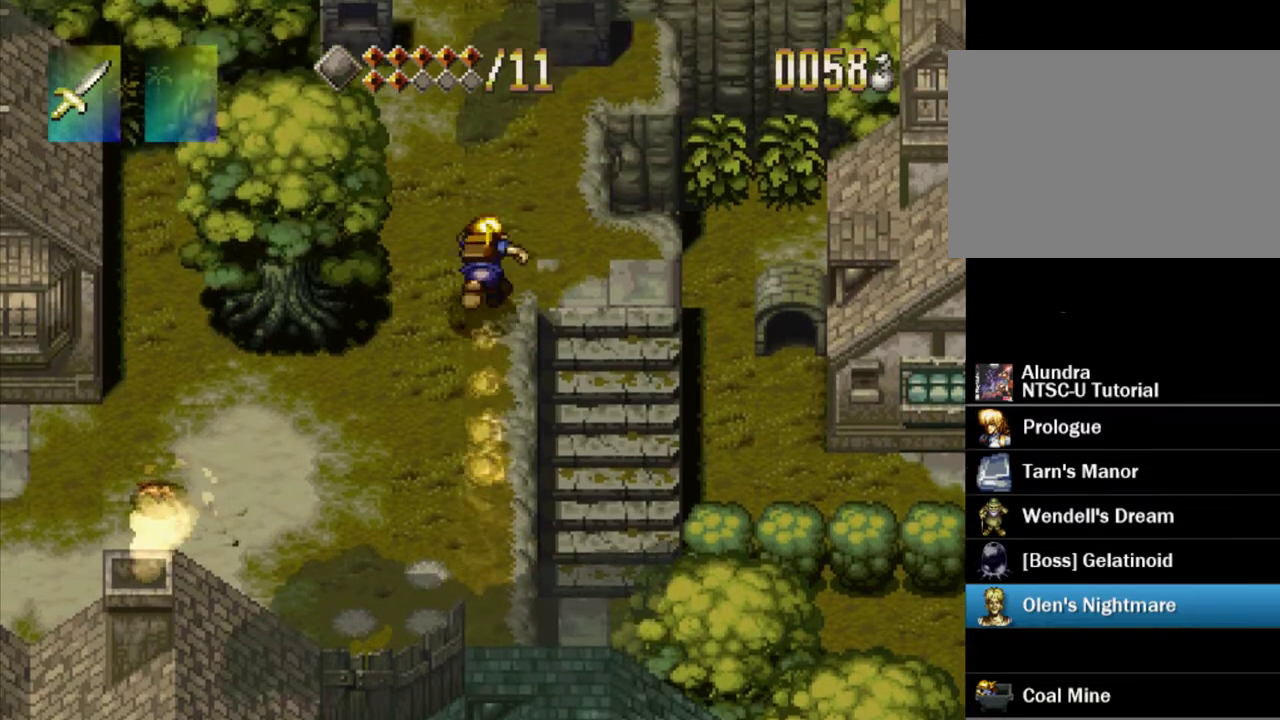
{"dt_ms": 300, "buttons": ["TRIANGLE", "DPAD_UP"], "events": []}
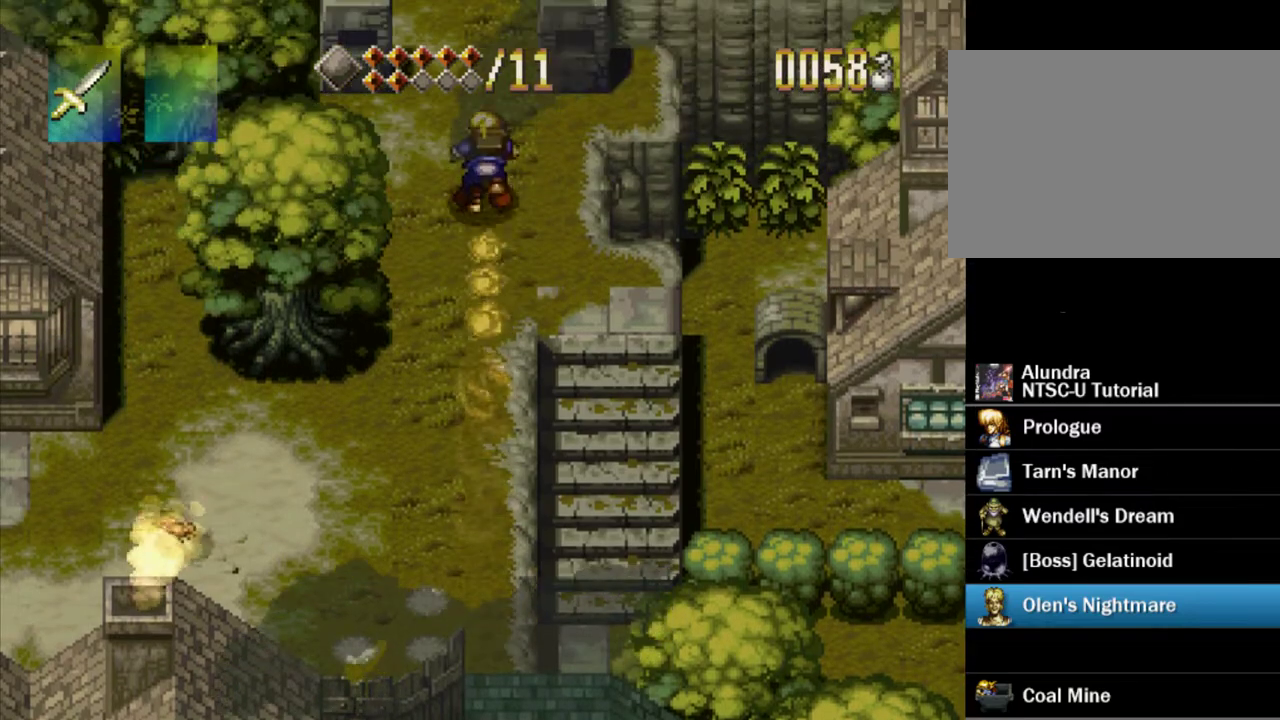
{"dt_ms": 600, "buttons": [], "events": [[533, "DPAD_UP", "up"], [533, "TRIANGLE", "up"]]}
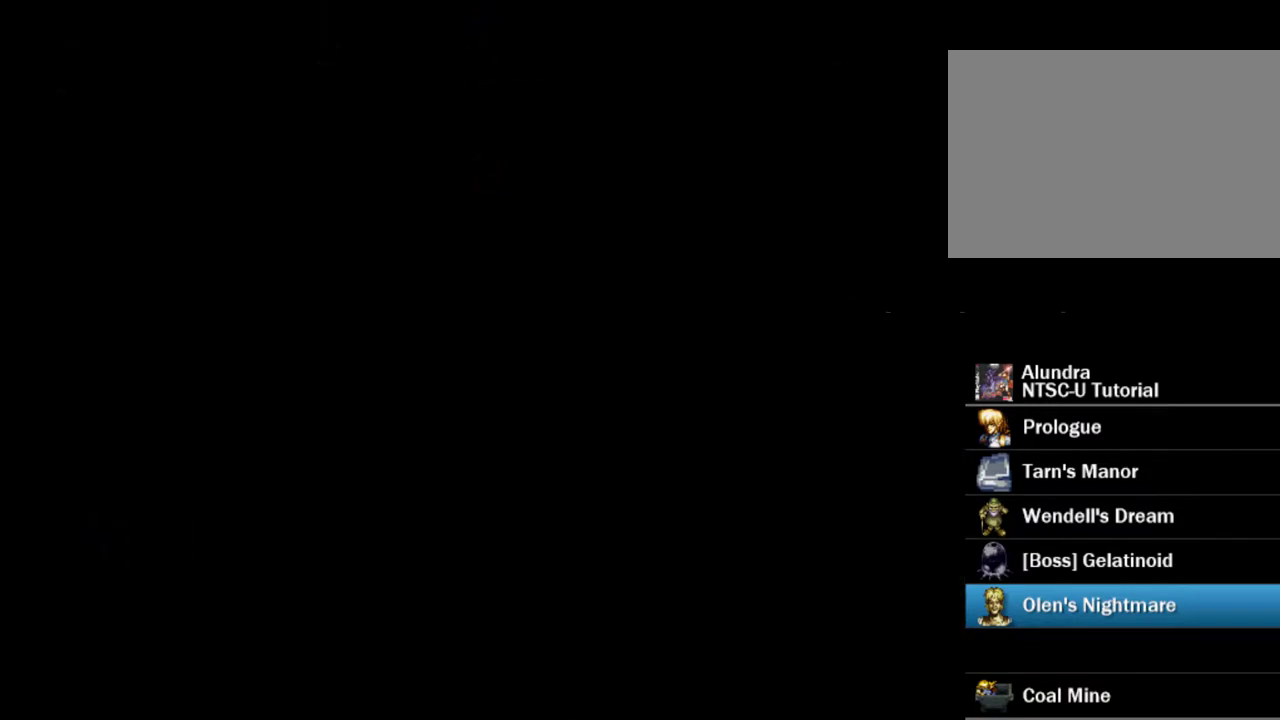
{"dt_ms": 400, "buttons": [], "events": []}
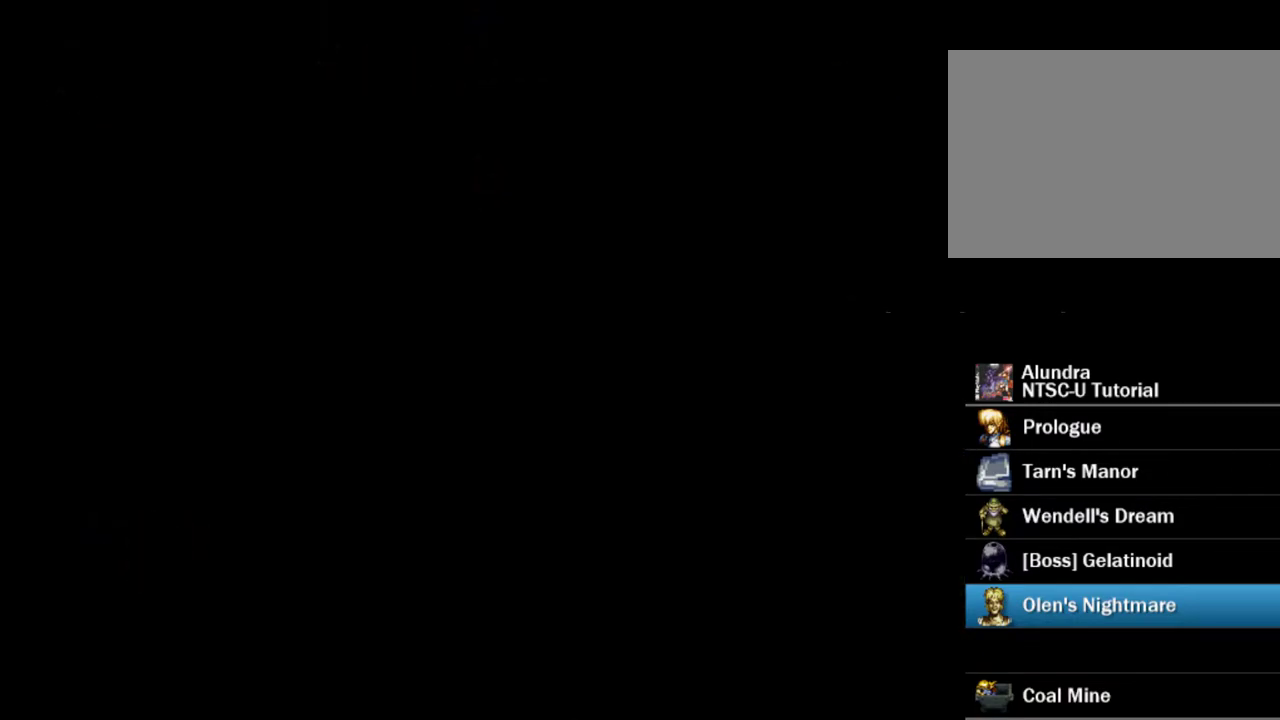
{"dt_ms": 500, "buttons": [], "events": []}
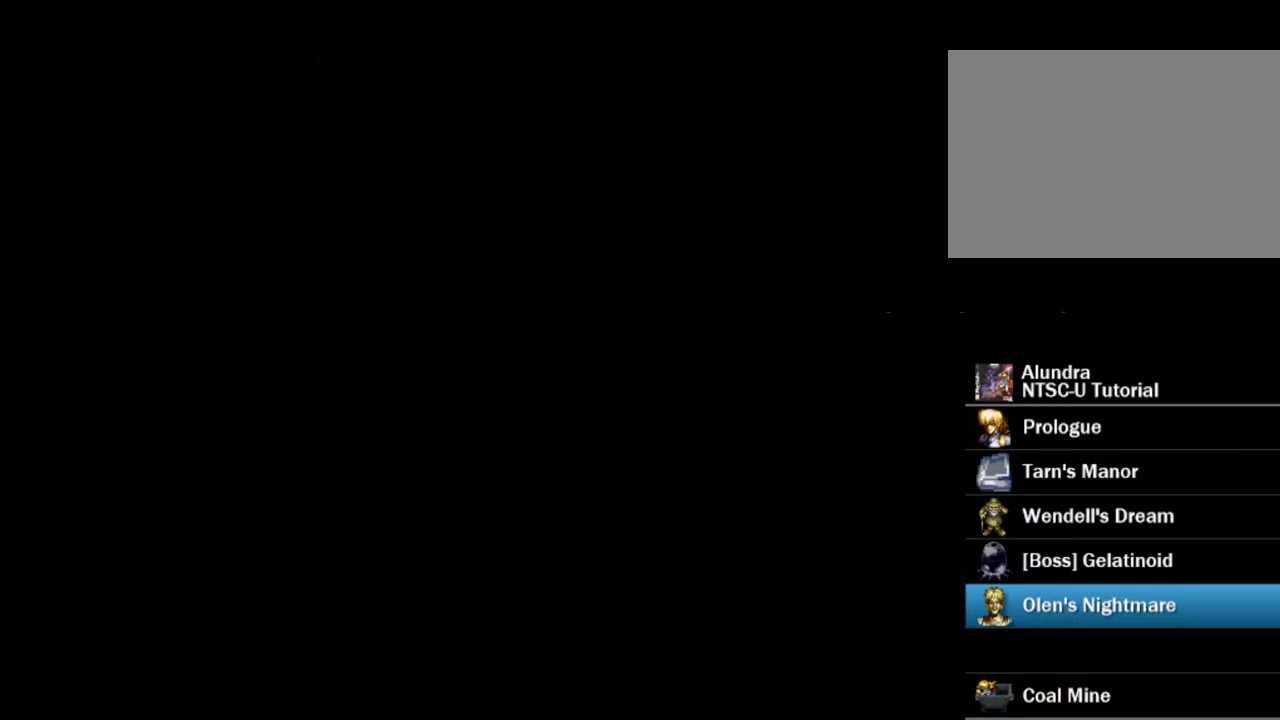
{"dt_ms": 500, "buttons": [], "events": []}